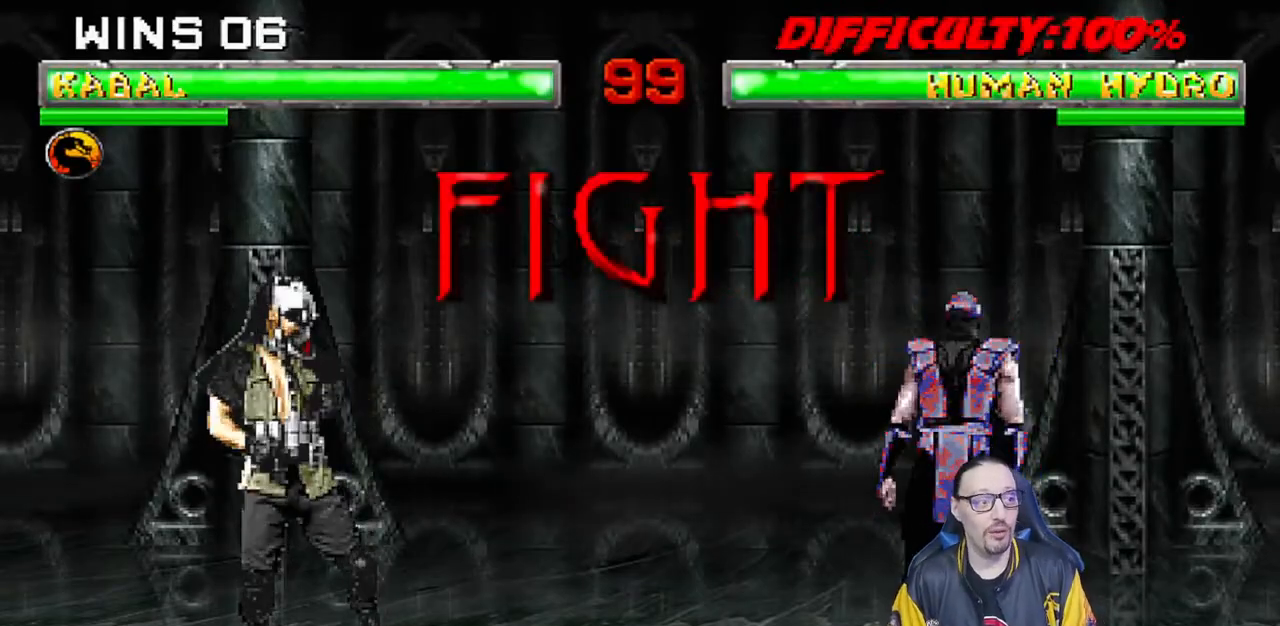
Gameplay with a controller (PlayStation layout); each line is a JSON object with the inputs held at the frame after it. "events" lists button and stick changes between this image and that frame as [ms after this image, input, new state], when the widget could be followed in between. Not read: R2.
{"buttons": ["R1"], "left_stick": "center", "right_stick": "center", "events": [[200, "R1", "down"], [250, "L1", "down"], [317, "R1", "up"], [350, "L1", "up"], [483, "R1", "down"]]}
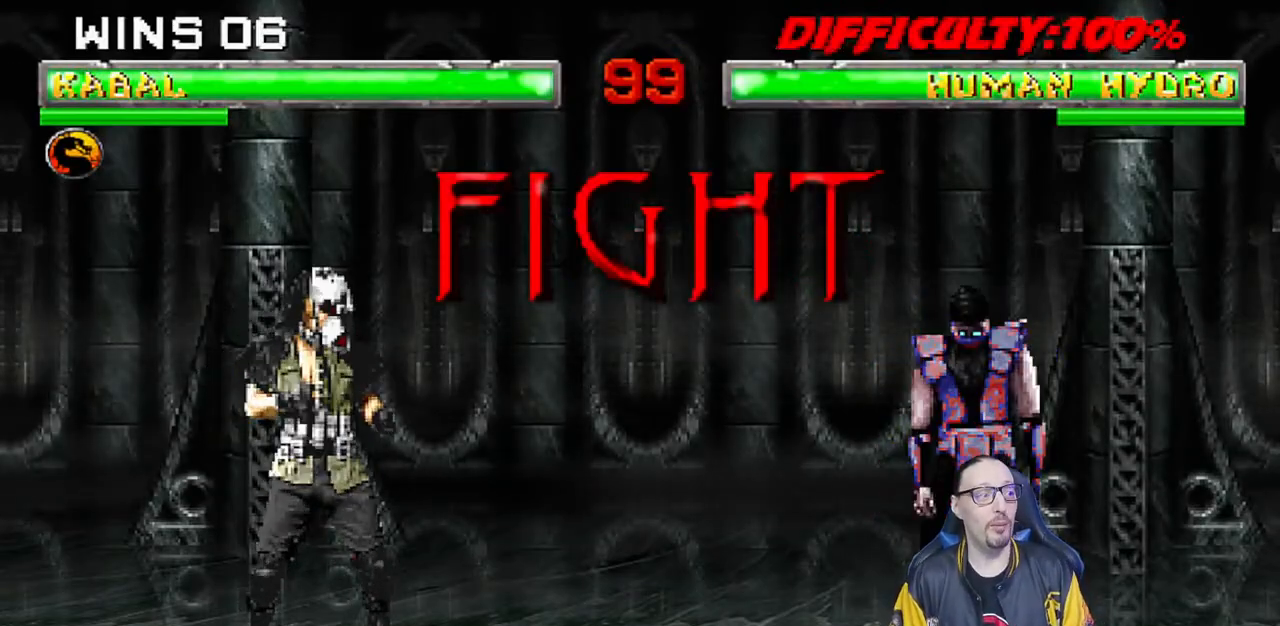
{"buttons": [], "left_stick": "center", "right_stick": "center", "events": [[117, "R1", "up"]]}
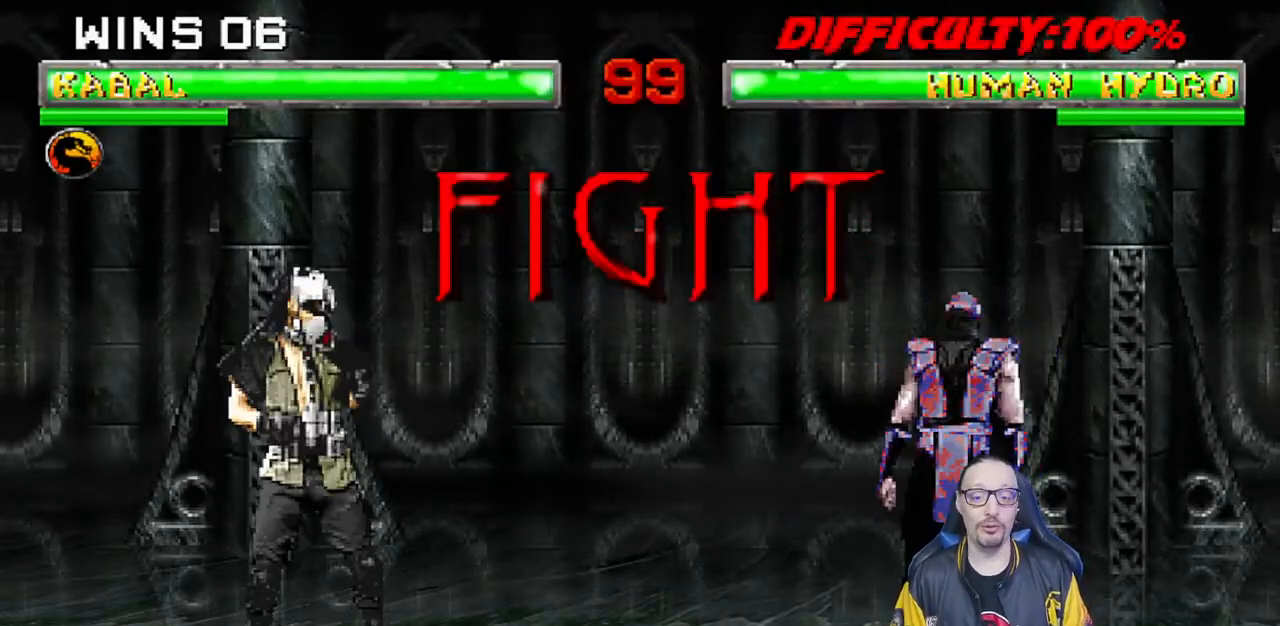
{"buttons": ["SQUARE", "L1"], "left_stick": "center", "right_stick": "center", "events": [[167, "DPAD_RIGHT", "down"], [167, "L1", "down"], [183, "DPAD_UP", "down"], [450, "DPAD_UP", "up"], [467, "DPAD_RIGHT", "up"], [500, "SQUARE", "down"]]}
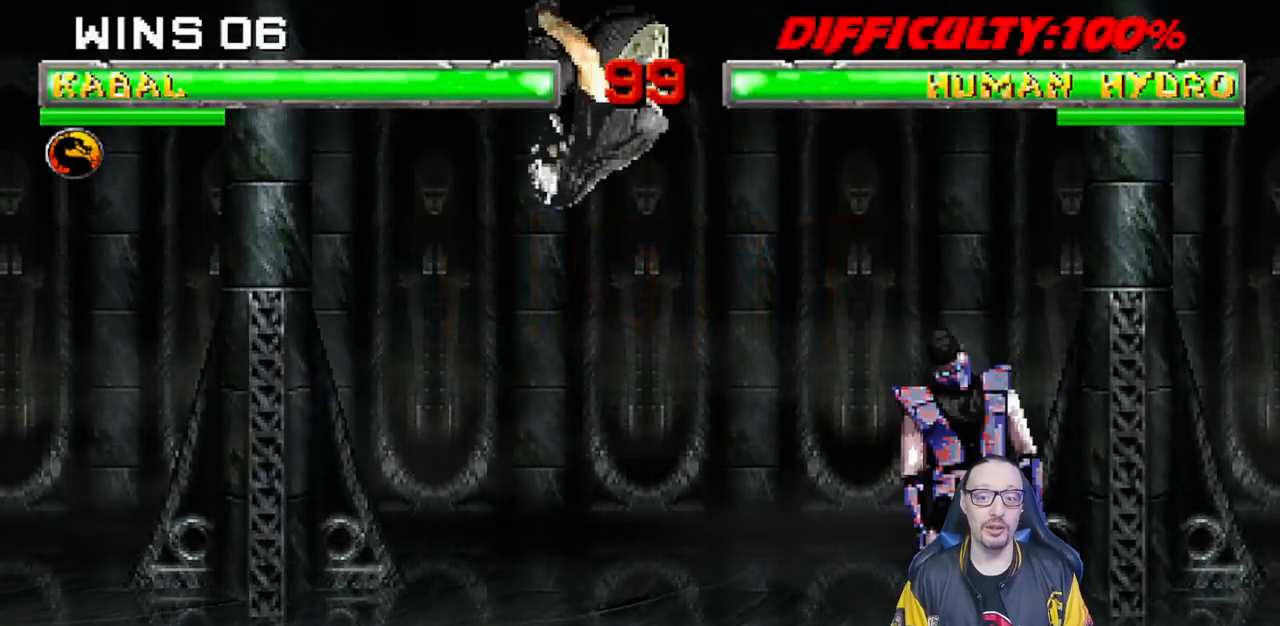
{"buttons": ["SQUARE", "L1", "DPAD_DOWN"], "left_stick": "center", "right_stick": "center", "events": [[100, "SQUARE", "up"], [133, "DPAD_DOWN", "down"], [183, "SQUARE", "down"], [250, "SQUARE", "up"], [350, "SQUARE", "down"], [417, "SQUARE", "up"], [500, "SQUARE", "down"]]}
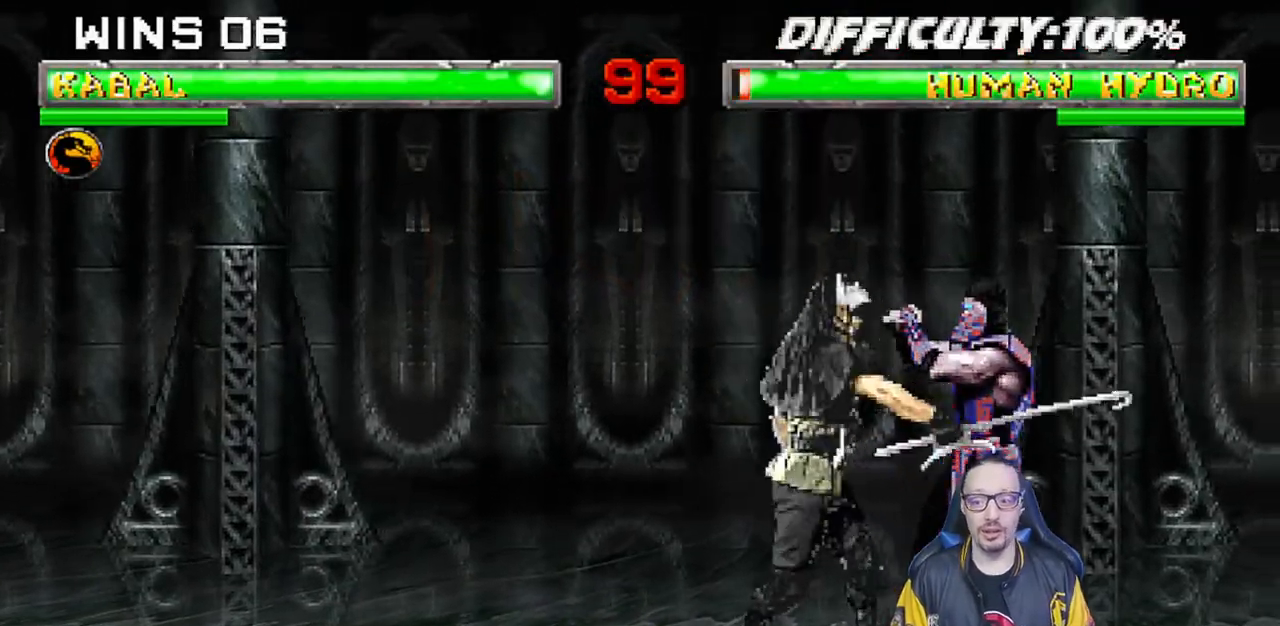
{"buttons": ["SQUARE", "L1", "DPAD_DOWN", "DPAD_RIGHT"], "left_stick": "center", "right_stick": "center", "events": [[67, "SQUARE", "up"], [150, "SQUARE", "down"], [217, "DPAD_RIGHT", "down"], [250, "SQUARE", "up"], [317, "SQUARE", "down"], [383, "SQUARE", "up"], [450, "SQUARE", "down"]]}
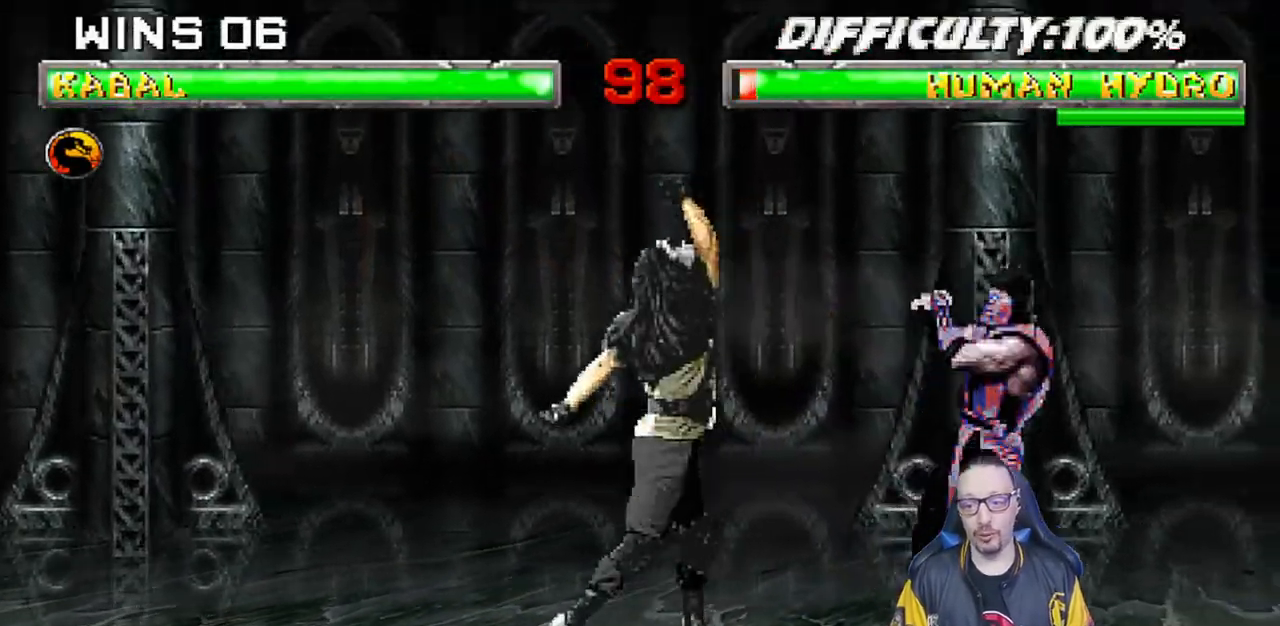
{"buttons": [], "left_stick": "center", "right_stick": "center", "events": [[50, "DPAD_RIGHT", "up"], [67, "DPAD_DOWN", "up"], [83, "L1", "up"], [117, "SQUARE", "up"], [283, "DPAD_LEFT", "down"], [433, "DPAD_LEFT", "up"]]}
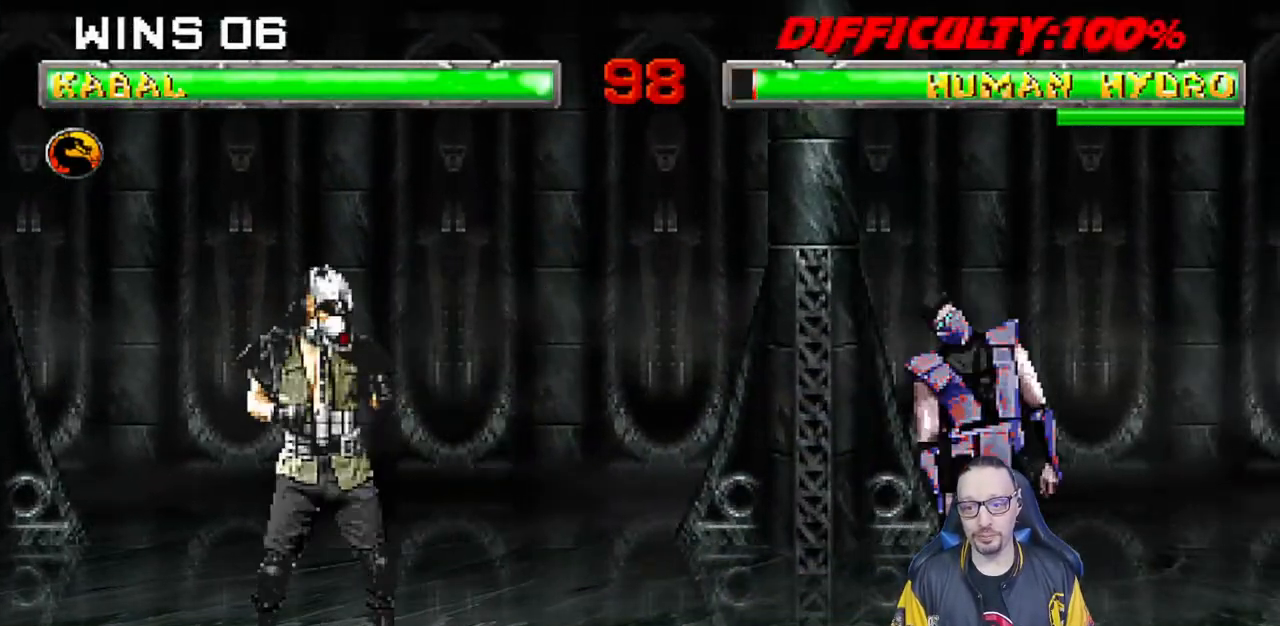
{"buttons": ["SQUARE", "L1", "DPAD_DOWN"], "left_stick": "center", "right_stick": "center", "events": [[33, "DPAD_RIGHT", "down"], [33, "L1", "down"], [67, "DPAD_UP", "down"], [283, "DPAD_UP", "up"], [300, "DPAD_RIGHT", "up"], [433, "DPAD_DOWN", "down"], [450, "SQUARE", "down"]]}
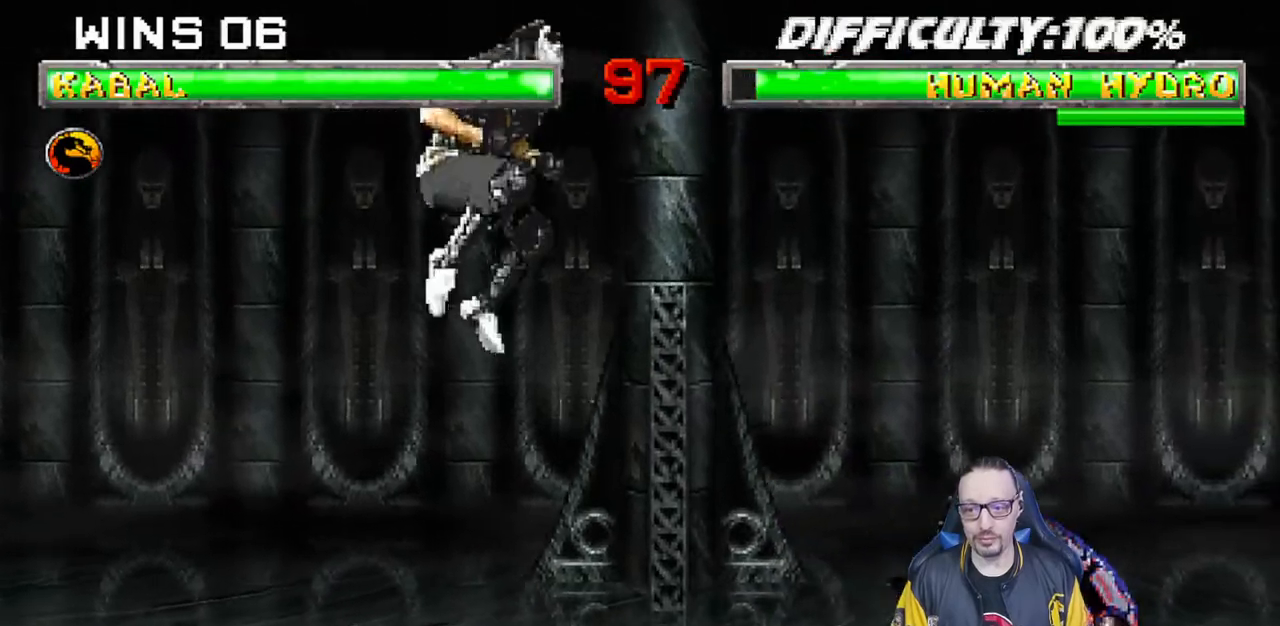
{"buttons": [], "left_stick": "center", "right_stick": "center", "events": [[33, "SQUARE", "up"], [117, "SQUARE", "down"], [200, "SQUARE", "up"], [283, "SQUARE", "down"], [333, "DPAD_DOWN", "up"], [367, "L1", "up"], [367, "SQUARE", "up"]]}
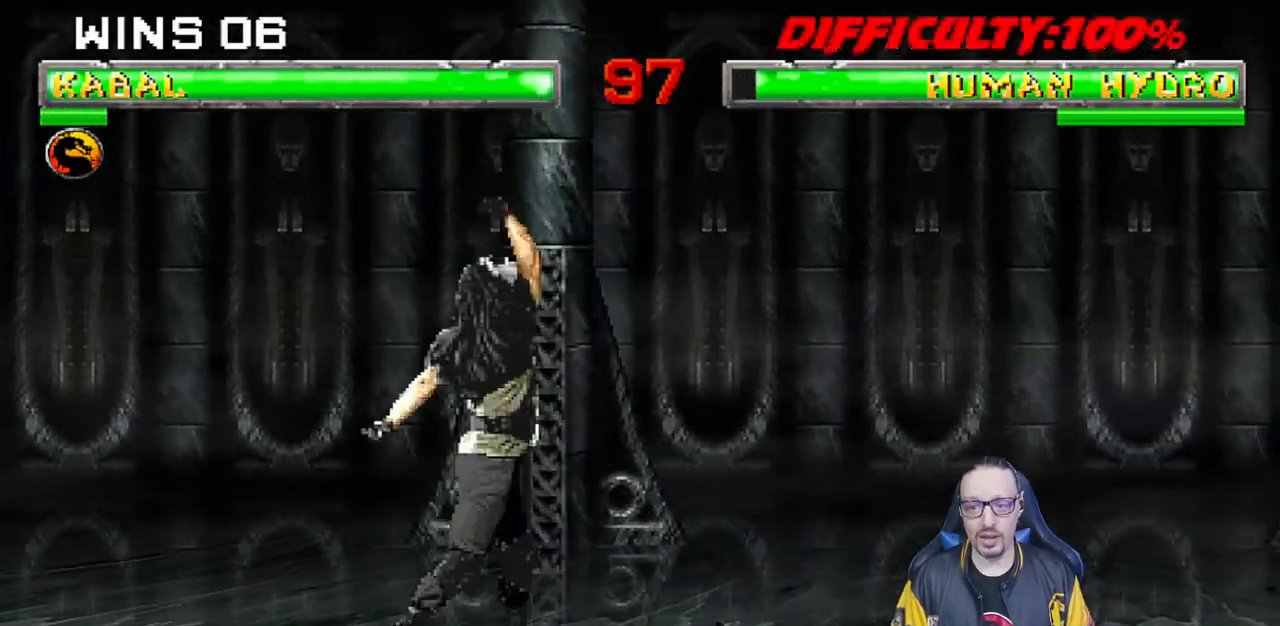
{"buttons": ["L1", "DPAD_UP", "DPAD_RIGHT"], "left_stick": "center", "right_stick": "center", "events": [[83, "DPAD_RIGHT", "down"], [183, "L1", "down"], [200, "DPAD_UP", "down"]]}
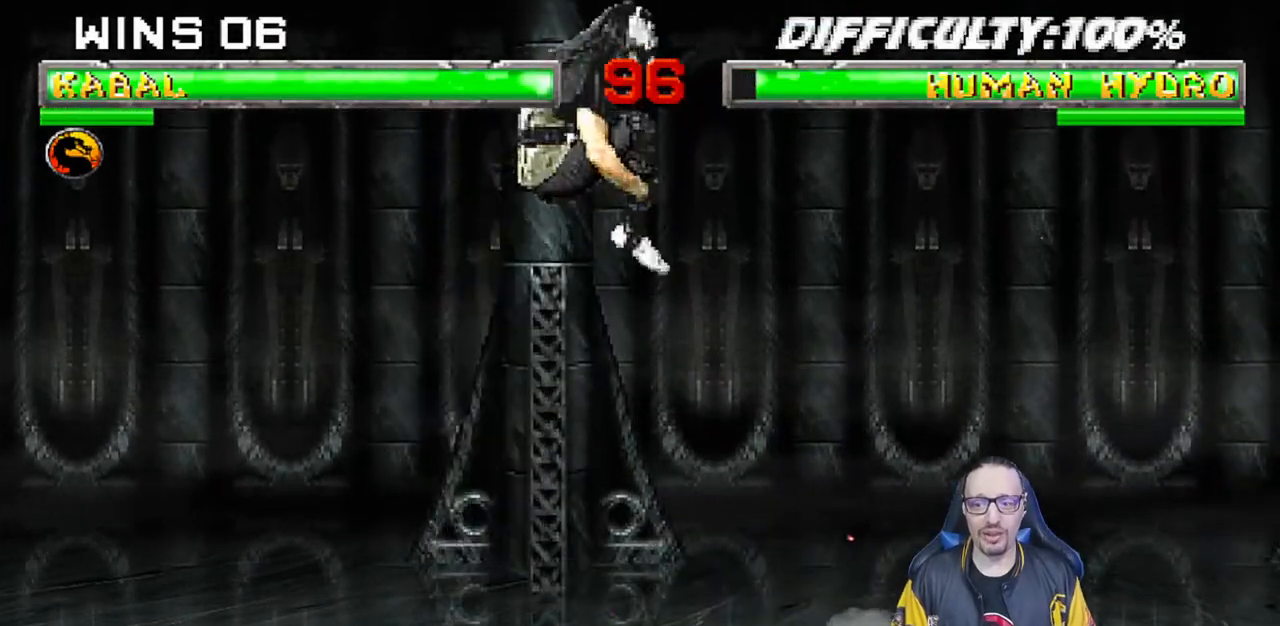
{"buttons": [], "left_stick": "center", "right_stick": "center", "events": [[33, "DPAD_RIGHT", "up"], [33, "DPAD_UP", "up"], [33, "left_stick", "down"], [83, "left_stick", "center"], [117, "L1", "up"], [117, "right_stick", "down"], [133, "TRIANGLE", "down"], [267, "TRIANGLE", "up"], [300, "right_stick", "center"]]}
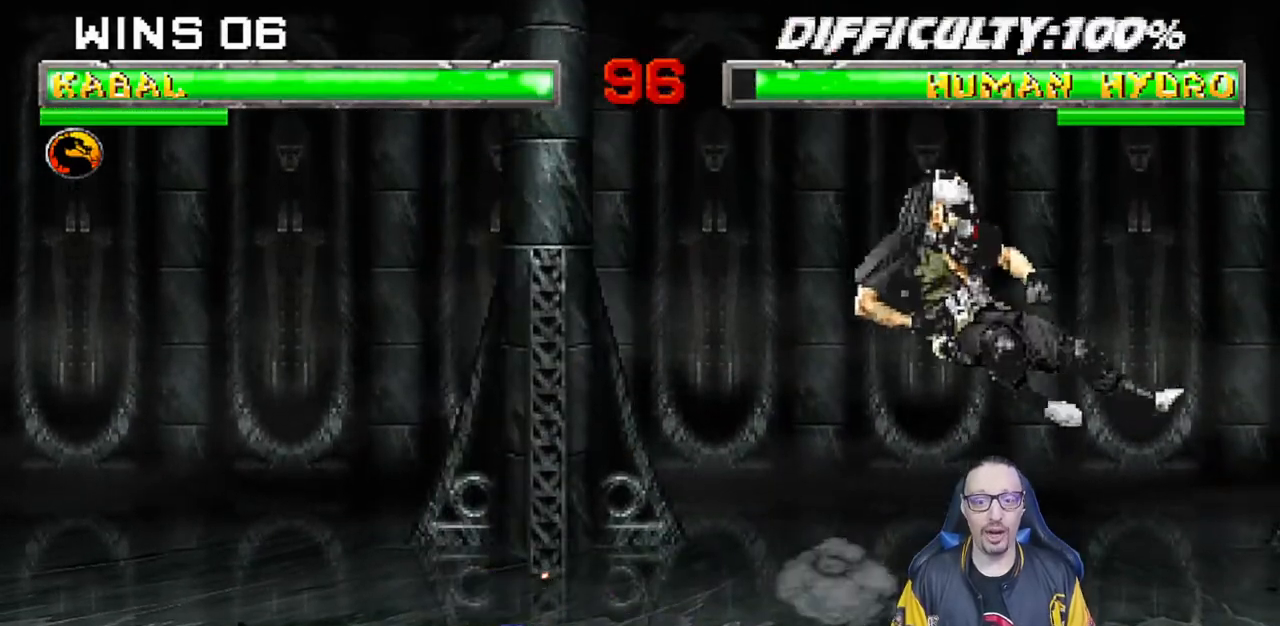
{"buttons": ["L1", "DPAD_UP", "DPAD_LEFT"], "left_stick": "center", "right_stick": "center", "events": [[183, "L1", "down"], [217, "DPAD_LEFT", "down"], [467, "DPAD_UP", "down"]]}
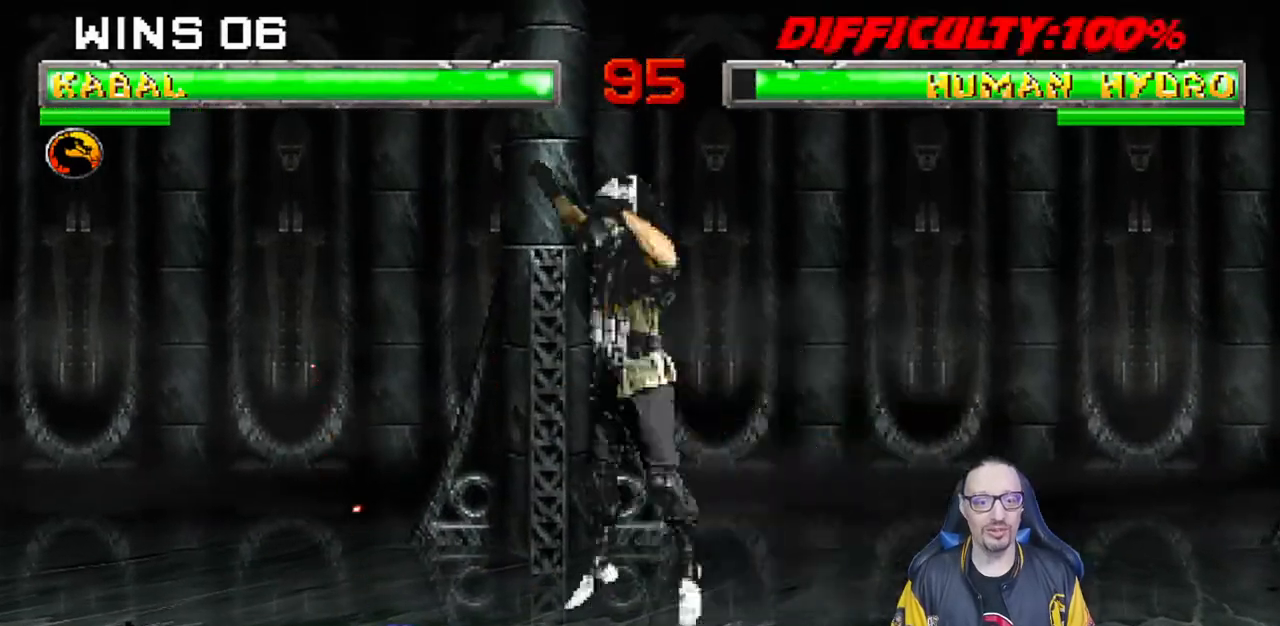
{"buttons": ["SQUARE", "L1", "DPAD_RIGHT"], "left_stick": "center", "right_stick": "center", "events": [[17, "DPAD_LEFT", "up"], [50, "DPAD_RIGHT", "down"], [100, "DPAD_UP", "up"], [300, "right_stick", "down"], [367, "right_stick", "center"], [450, "SQUARE", "down"]]}
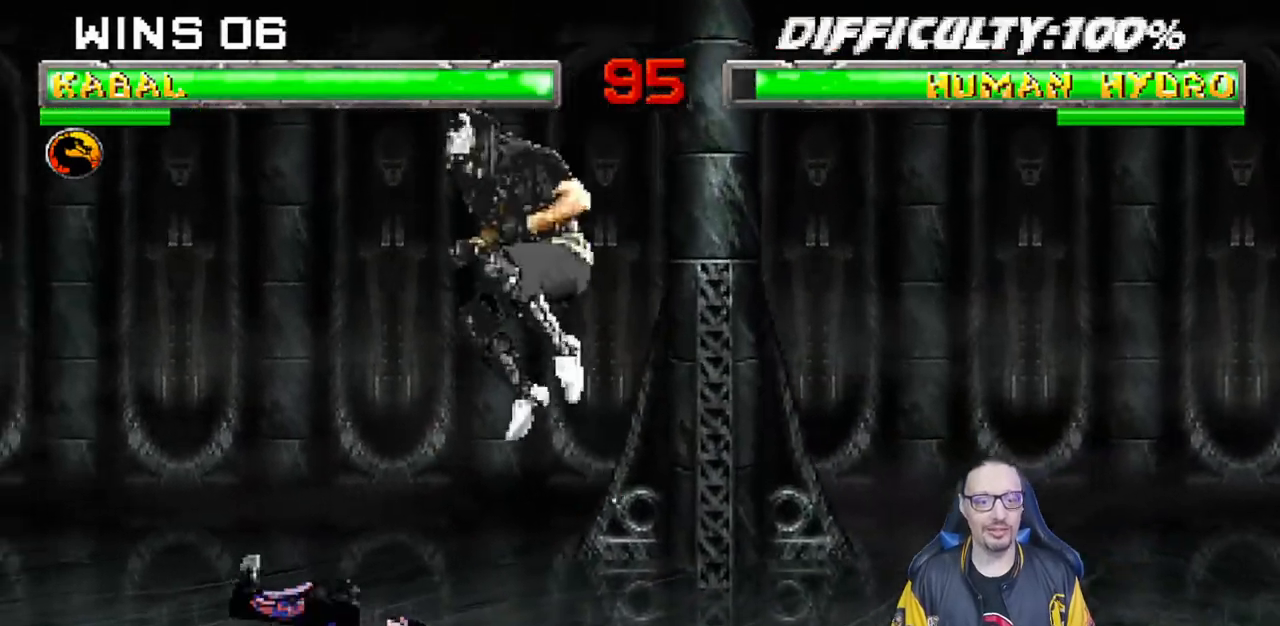
{"buttons": ["L1", "DPAD_UP", "DPAD_LEFT"], "left_stick": "center", "right_stick": "down", "events": [[50, "SQUARE", "up"], [133, "DPAD_RIGHT", "up"], [133, "SQUARE", "down"], [200, "L1", "up"], [200, "SQUARE", "up"], [300, "L1", "down"], [317, "DPAD_LEFT", "down"], [317, "DPAD_UP", "down"], [450, "right_stick", "down"]]}
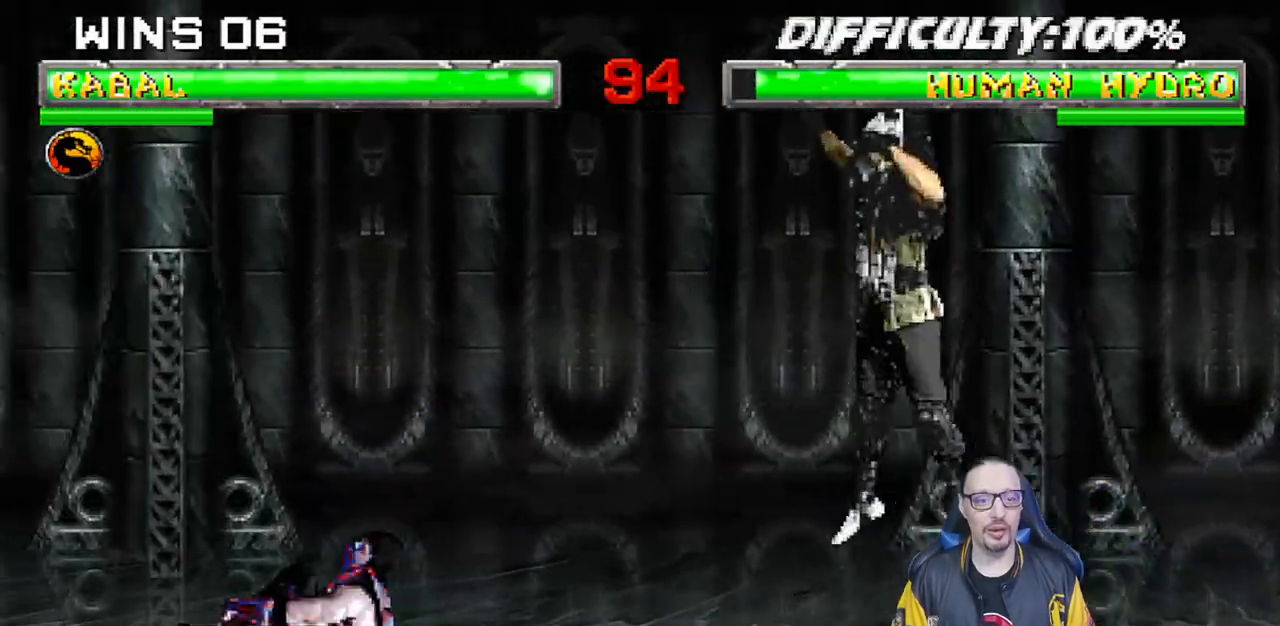
{"buttons": [], "left_stick": "center", "right_stick": "down", "events": [[150, "right_stick", "center"], [183, "DPAD_UP", "up"], [183, "SQUARE", "down"], [200, "DPAD_LEFT", "up"], [250, "L1", "up"], [300, "right_stick", "down"], [317, "SQUARE", "up"], [383, "right_stick", "center"], [450, "right_stick", "down"]]}
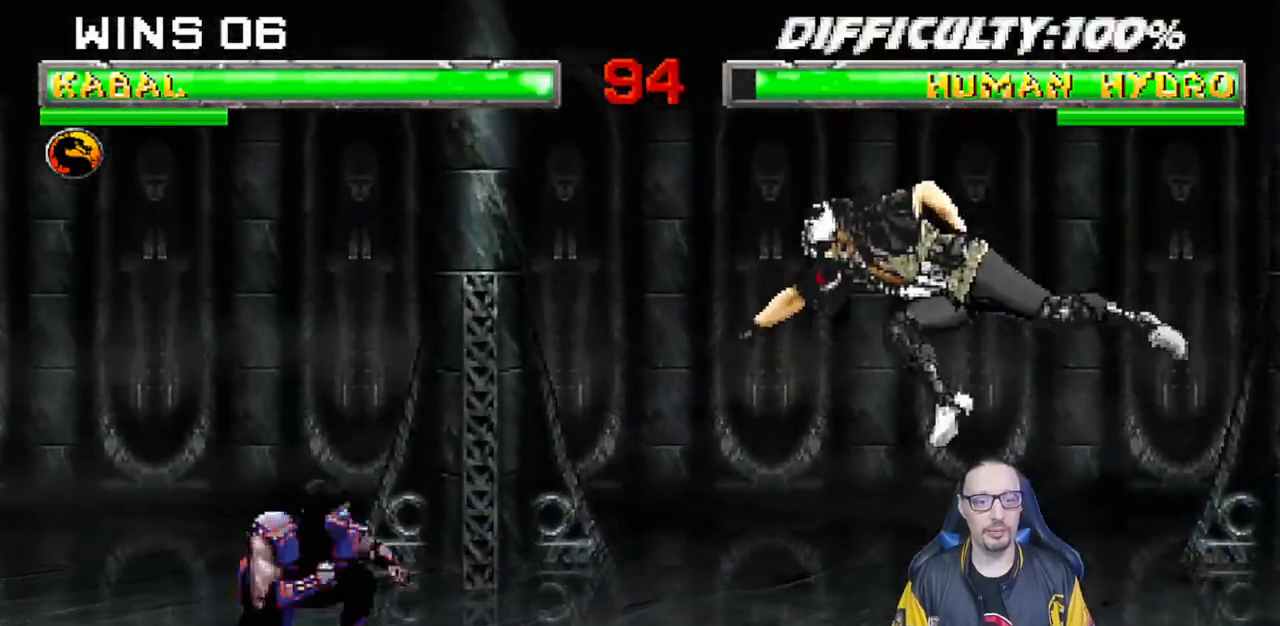
{"buttons": ["L1", "DPAD_UP", "DPAD_LEFT"], "left_stick": "center", "right_stick": "center"}
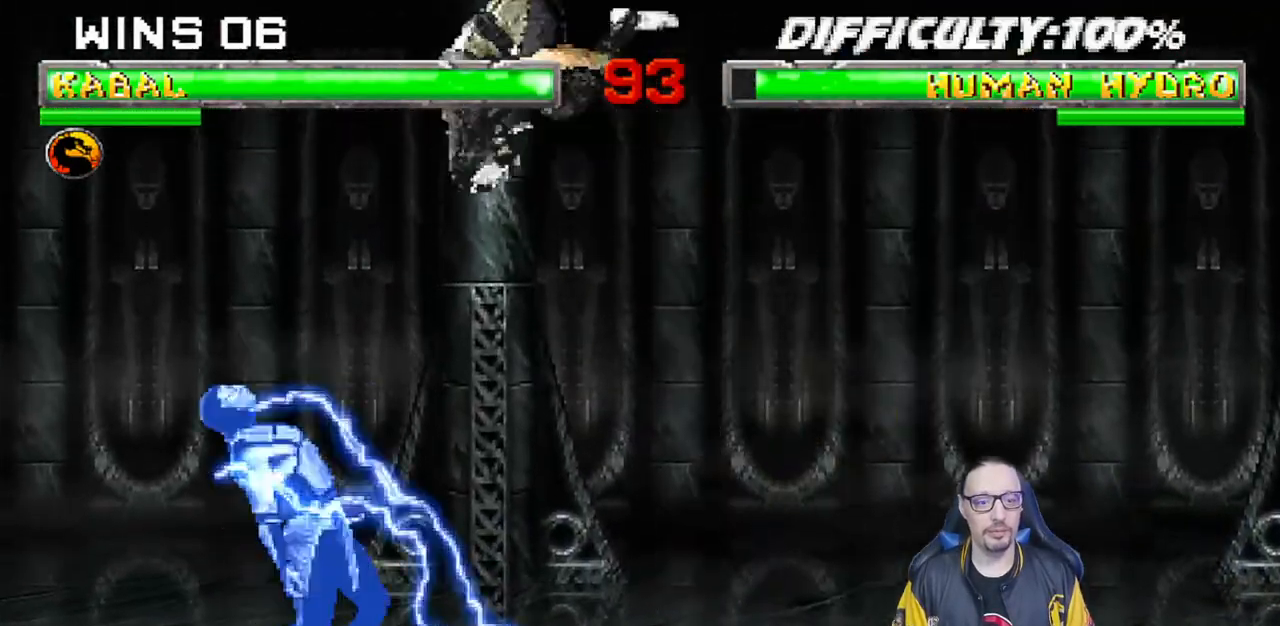
{"buttons": [], "left_stick": "center", "right_stick": "center", "events": [[183, "TRIANGLE", "down"], [233, "DPAD_LEFT", "up"], [233, "DPAD_UP", "up"], [283, "L1", "up"], [350, "TRIANGLE", "up"]]}
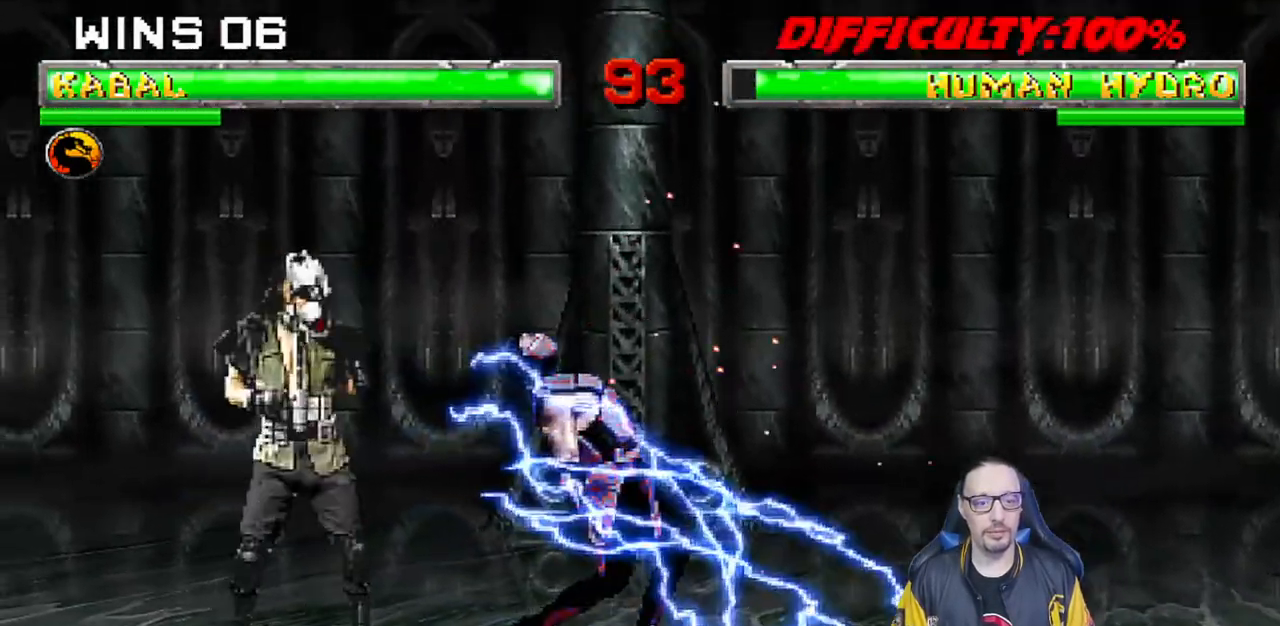
{"buttons": ["SQUARE", "L1", "DPAD_DOWN"], "left_stick": "center", "right_stick": "center", "events": [[83, "DPAD_RIGHT", "down"], [83, "L1", "down"], [167, "SQUARE", "down"], [267, "SQUARE", "up"], [300, "DPAD_RIGHT", "up"], [350, "SQUARE", "down"], [367, "DPAD_DOWN", "down"], [417, "SQUARE", "up"], [483, "SQUARE", "down"]]}
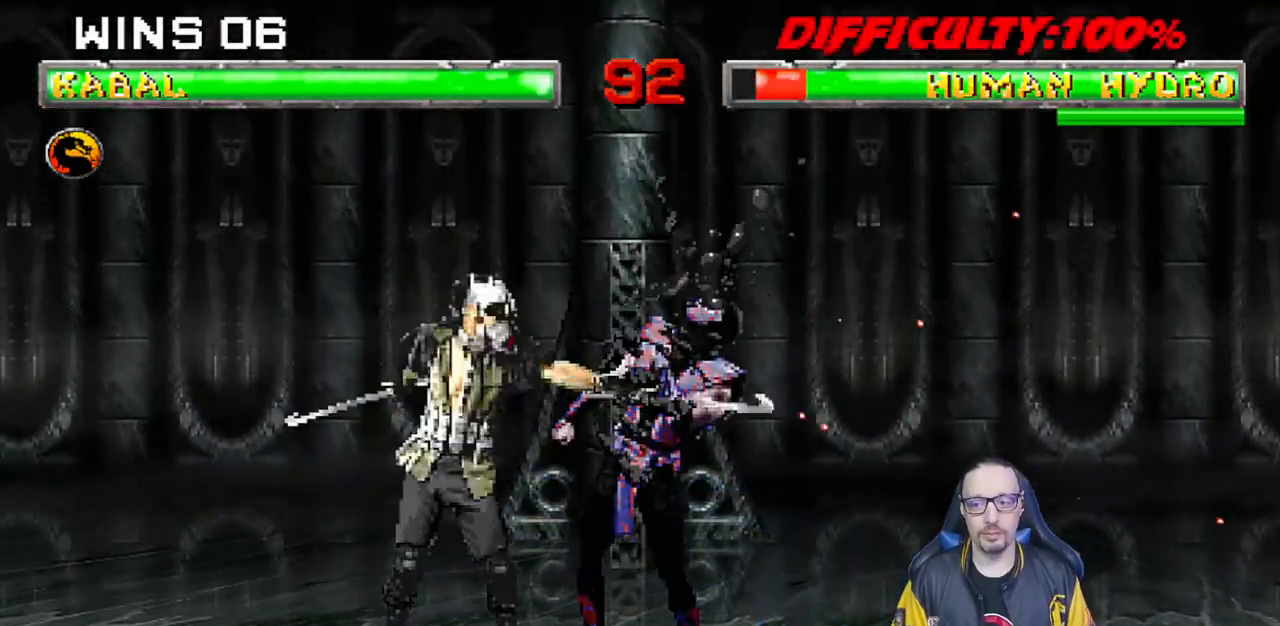
{"buttons": [], "left_stick": "center", "right_stick": "center", "events": [[83, "SQUARE", "up"], [150, "SQUARE", "down"], [233, "SQUARE", "up"], [300, "SQUARE", "down"], [417, "DPAD_DOWN", "up"], [433, "L1", "up"], [500, "SQUARE", "up"]]}
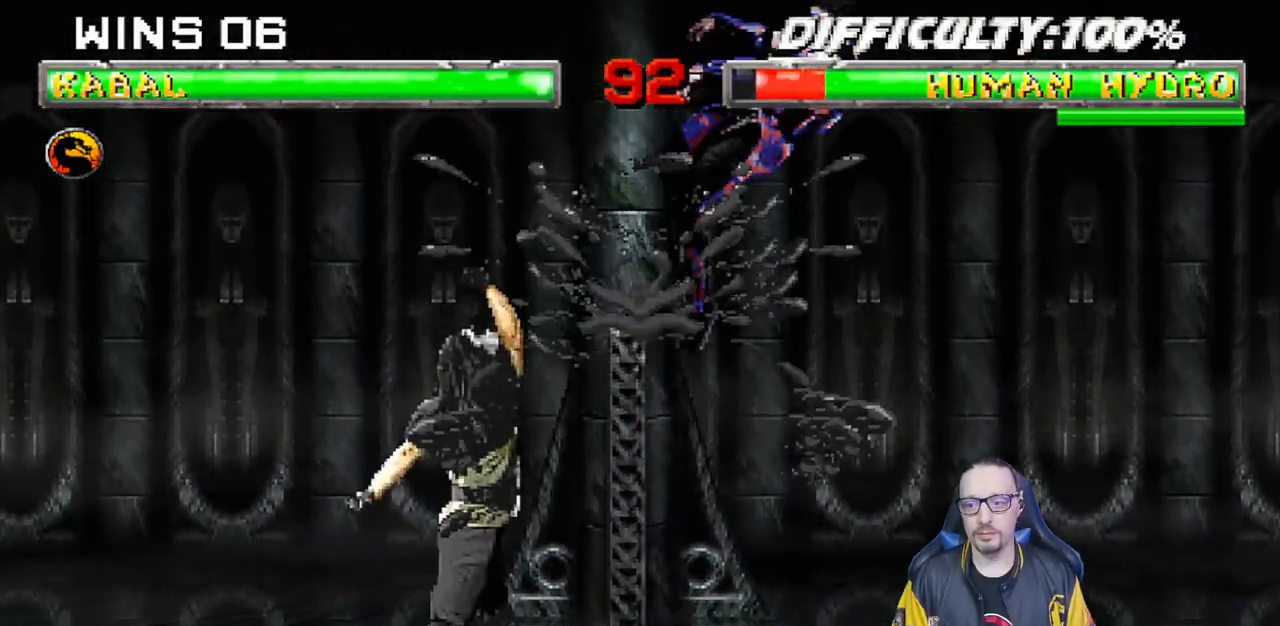
{"buttons": ["SQUARE"], "left_stick": "center", "right_stick": "center", "events": [[150, "DPAD_RIGHT", "down"], [150, "L1", "down"], [167, "DPAD_UP", "down"], [300, "DPAD_UP", "up"], [300, "SQUARE", "down"], [317, "DPAD_RIGHT", "up"], [333, "L1", "up"], [400, "DPAD_LEFT", "down"], [400, "SQUARE", "up"], [483, "SQUARE", "down"], [500, "DPAD_LEFT", "up"]]}
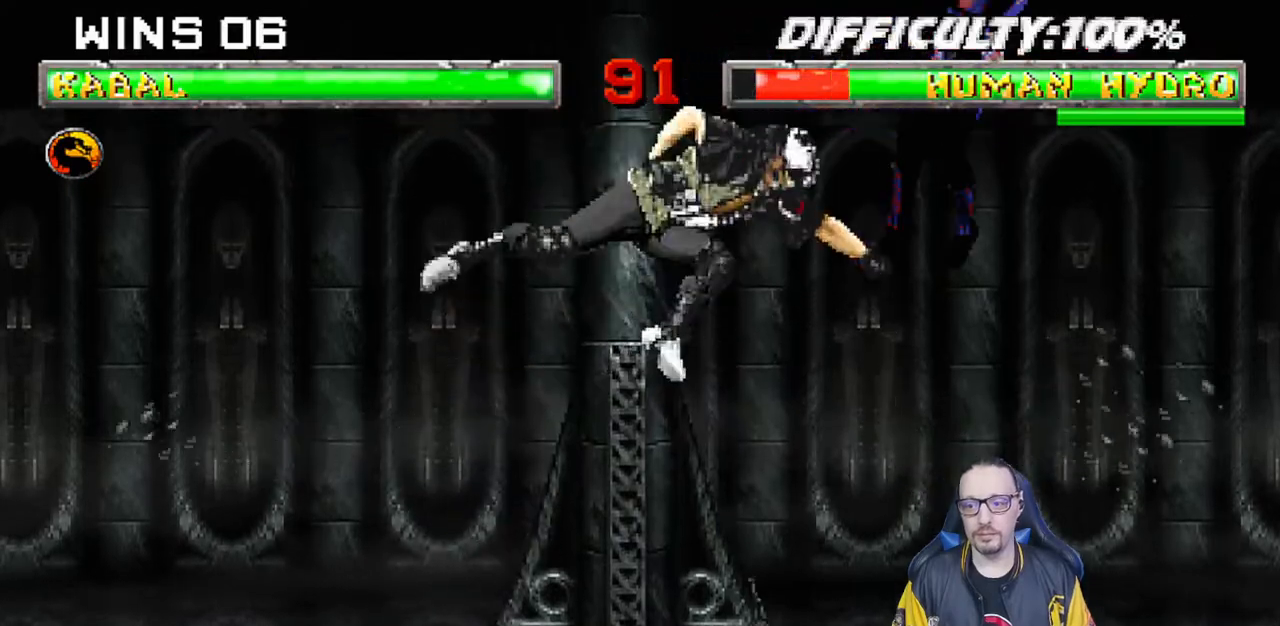
{"buttons": [], "left_stick": "center", "right_stick": "center", "events": [[50, "DPAD_LEFT", "down"], [67, "SQUARE", "up"], [133, "SQUARE", "down"], [183, "SQUARE", "up"], [250, "SQUARE", "down"], [383, "SQUARE", "up"], [400, "DPAD_LEFT", "up"]]}
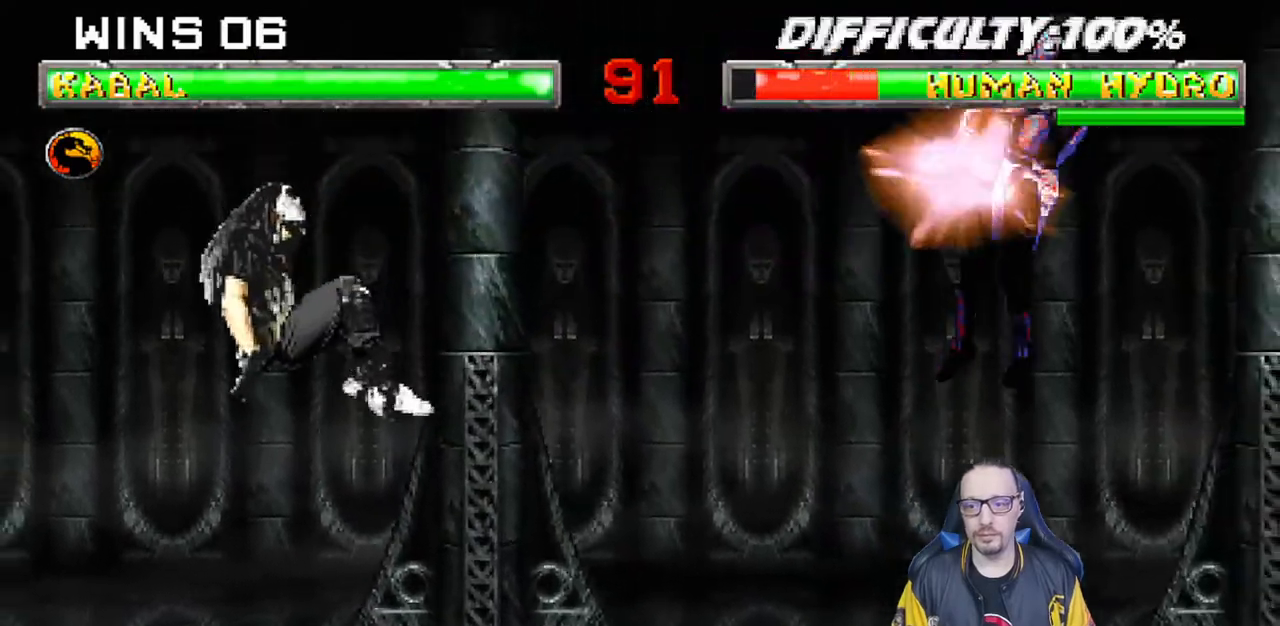
{"buttons": ["CIRCLE", "L1", "DPAD_LEFT"], "left_stick": "center", "right_stick": "center", "events": [[183, "DPAD_LEFT", "down"], [183, "L1", "down"], [317, "CIRCLE", "down"], [383, "CIRCLE", "up"], [450, "CIRCLE", "down"]]}
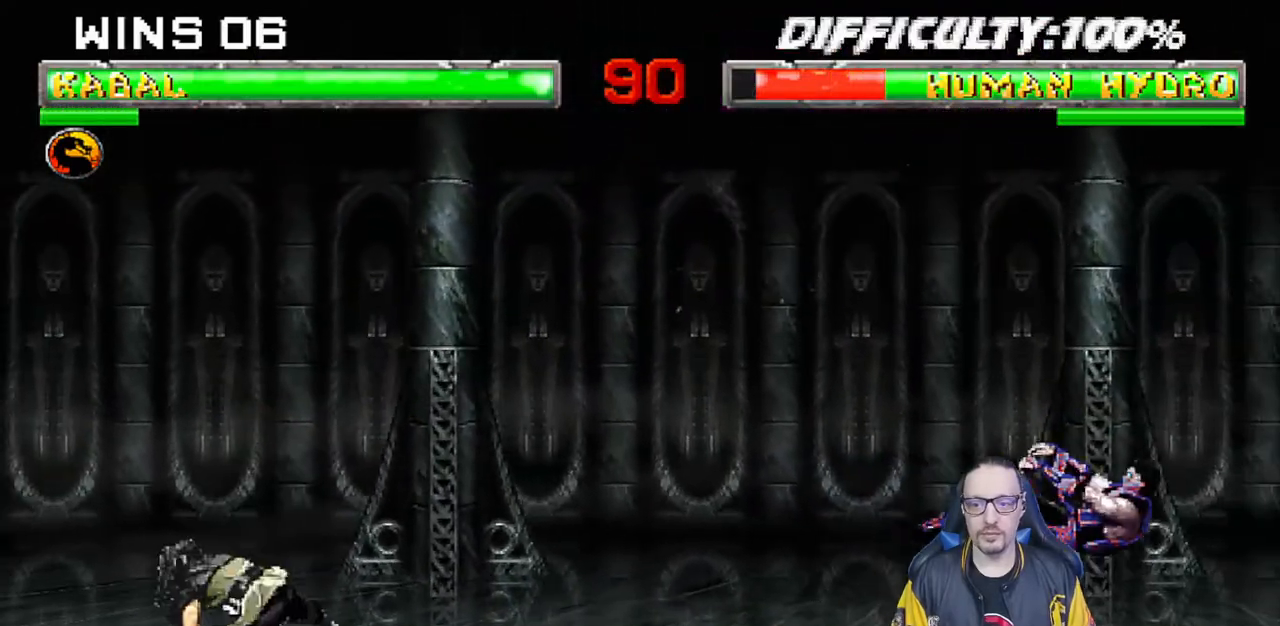
{"buttons": ["L1", "DPAD_RIGHT"], "left_stick": "center", "right_stick": "center", "events": [[33, "DPAD_LEFT", "up"], [67, "L1", "up"], [133, "CIRCLE", "up"], [433, "DPAD_RIGHT", "down"], [483, "L1", "down"]]}
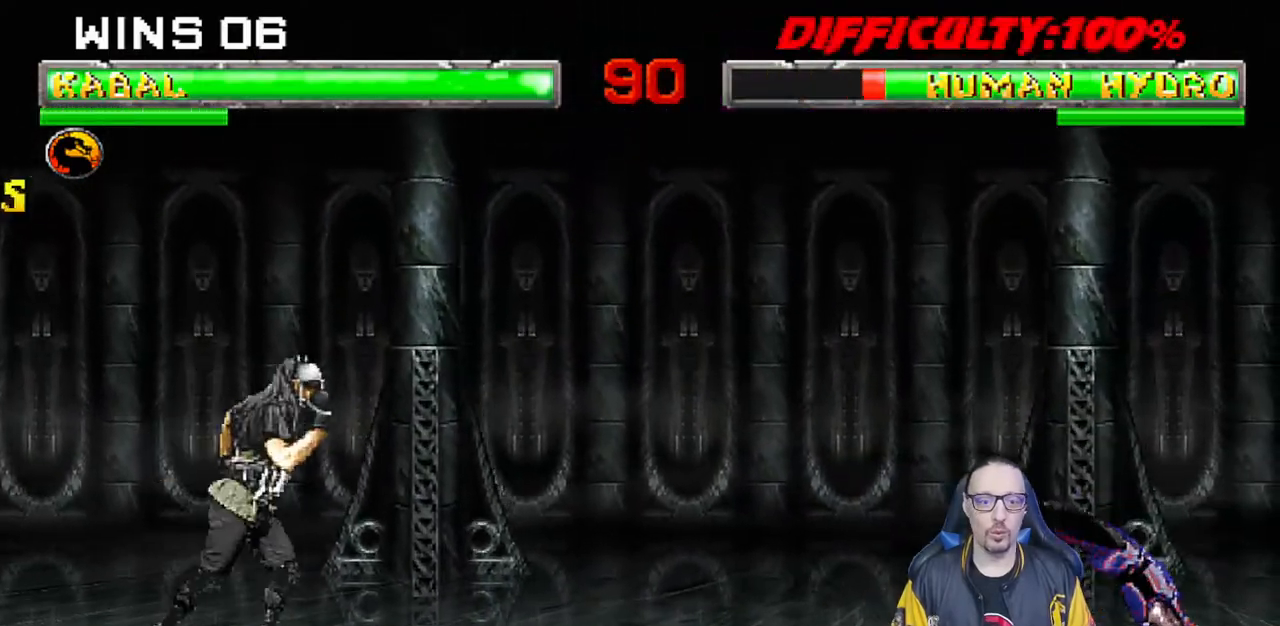
{"buttons": ["L1", "DPAD_UP", "DPAD_RIGHT"], "left_stick": "center", "right_stick": "center", "events": [[200, "DPAD_UP", "down"]]}
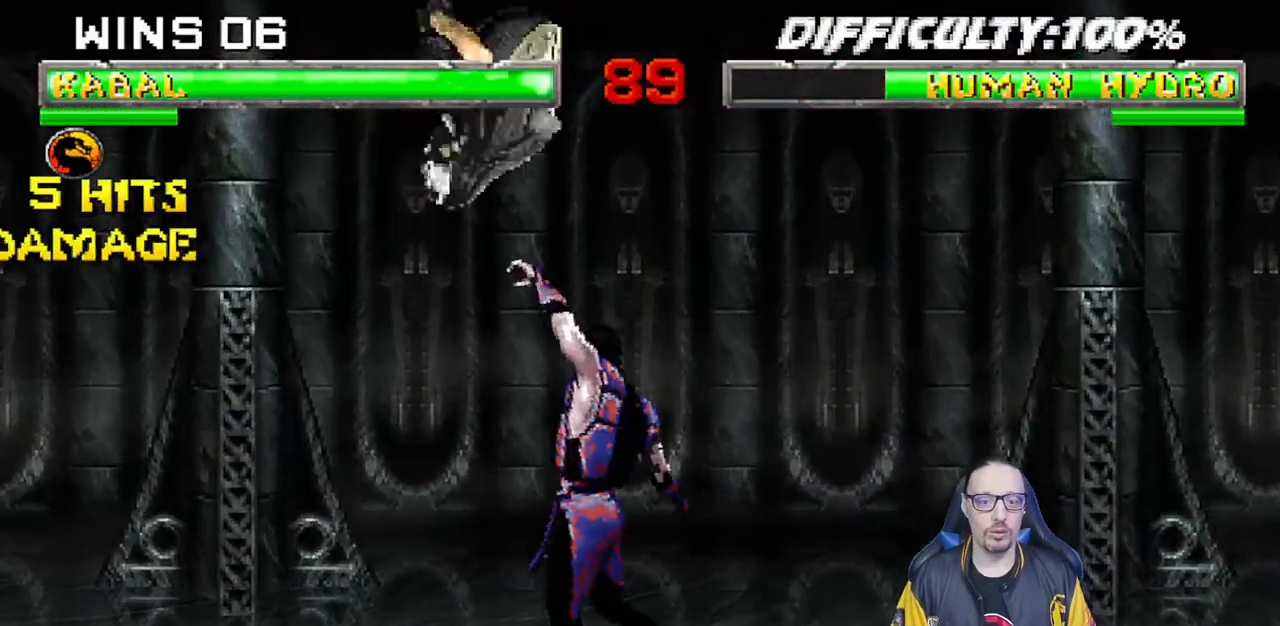
{"buttons": ["L1", "DPAD_UP", "DPAD_LEFT"], "left_stick": "center", "right_stick": "center", "events": [[50, "DPAD_RIGHT", "up"], [50, "DPAD_UP", "up"], [67, "SQUARE", "down"], [150, "L1", "up"], [167, "SQUARE", "up"], [367, "DPAD_LEFT", "down"], [383, "DPAD_UP", "down"], [383, "L1", "down"]]}
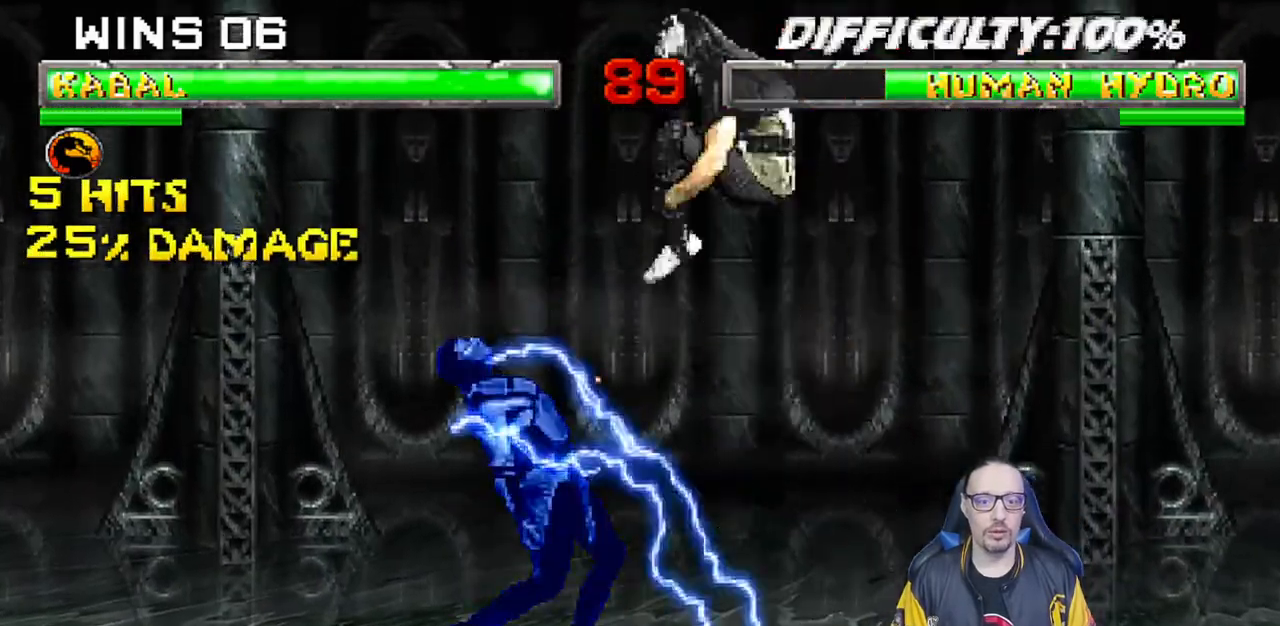
{"buttons": ["TRIANGLE", "L1", "DPAD_DOWN"], "left_stick": "center", "right_stick": "center", "events": [[150, "DPAD_LEFT", "up"], [150, "DPAD_UP", "up"], [217, "DPAD_DOWN", "down"], [317, "SQUARE", "down"], [383, "SQUARE", "up"], [500, "TRIANGLE", "down"]]}
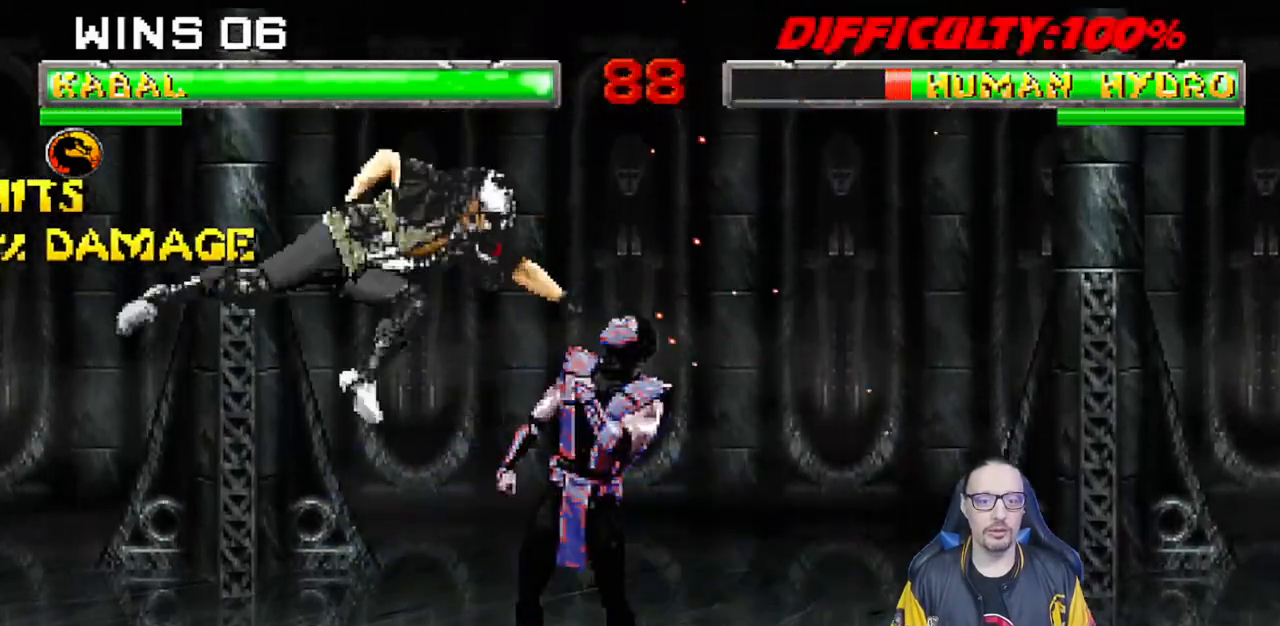
{"buttons": ["L1", "DPAD_DOWN", "DPAD_RIGHT"], "left_stick": "center", "right_stick": "center", "events": [[67, "TRIANGLE", "up"], [150, "TRIANGLE", "down"], [233, "TRIANGLE", "up"], [250, "CIRCLE", "down"], [350, "CIRCLE", "up"], [433, "SQUARE", "down"], [450, "DPAD_RIGHT", "down"], [500, "SQUARE", "up"]]}
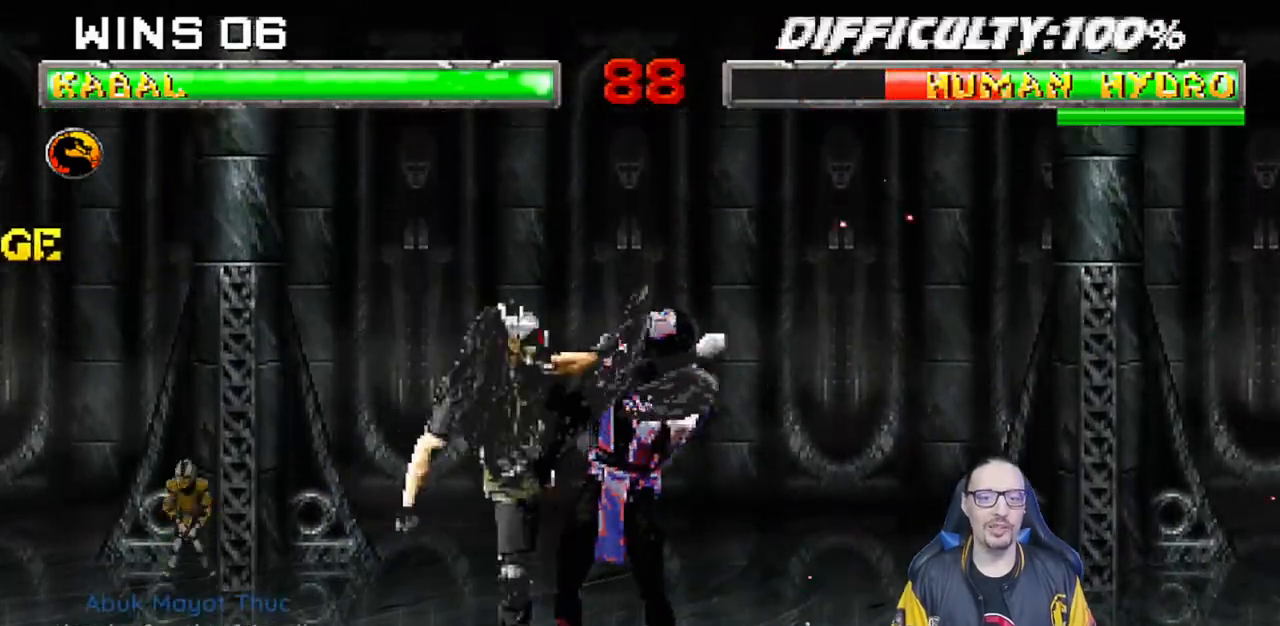
{"buttons": ["SQUARE", "L1", "DPAD_DOWN", "DPAD_RIGHT"], "left_stick": "center", "right_stick": "center", "events": [[67, "DPAD_RIGHT", "up"], [67, "SQUARE", "down"], [117, "DPAD_RIGHT", "down"], [167, "SQUARE", "up"], [233, "SQUARE", "down"], [333, "SQUARE", "up"], [367, "DPAD_RIGHT", "up"], [367, "SQUARE", "down"], [450, "DPAD_RIGHT", "down"]]}
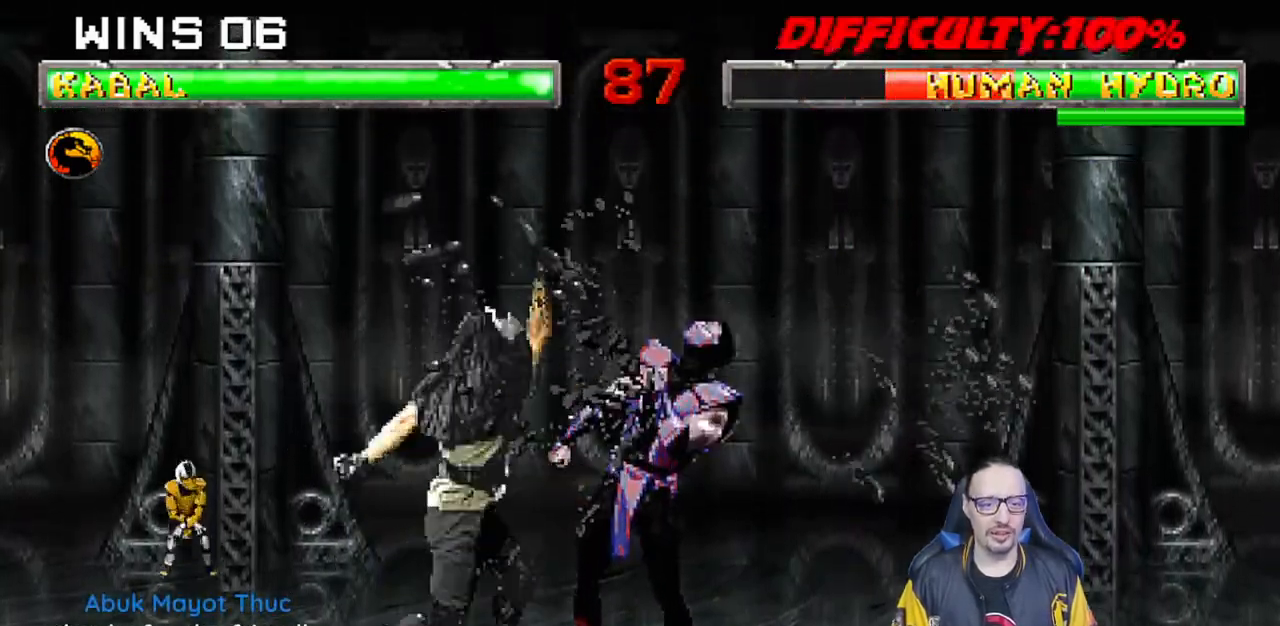
{"buttons": ["L1", "DPAD_UP", "DPAD_RIGHT"], "left_stick": "center", "right_stick": "center", "events": [[17, "DPAD_RIGHT", "up"], [67, "DPAD_DOWN", "up"], [83, "L1", "up"], [117, "right_stick", "down"], [133, "SQUARE", "up"], [167, "right_stick", "center"], [400, "DPAD_RIGHT", "down"], [417, "L1", "down"], [433, "DPAD_UP", "down"]]}